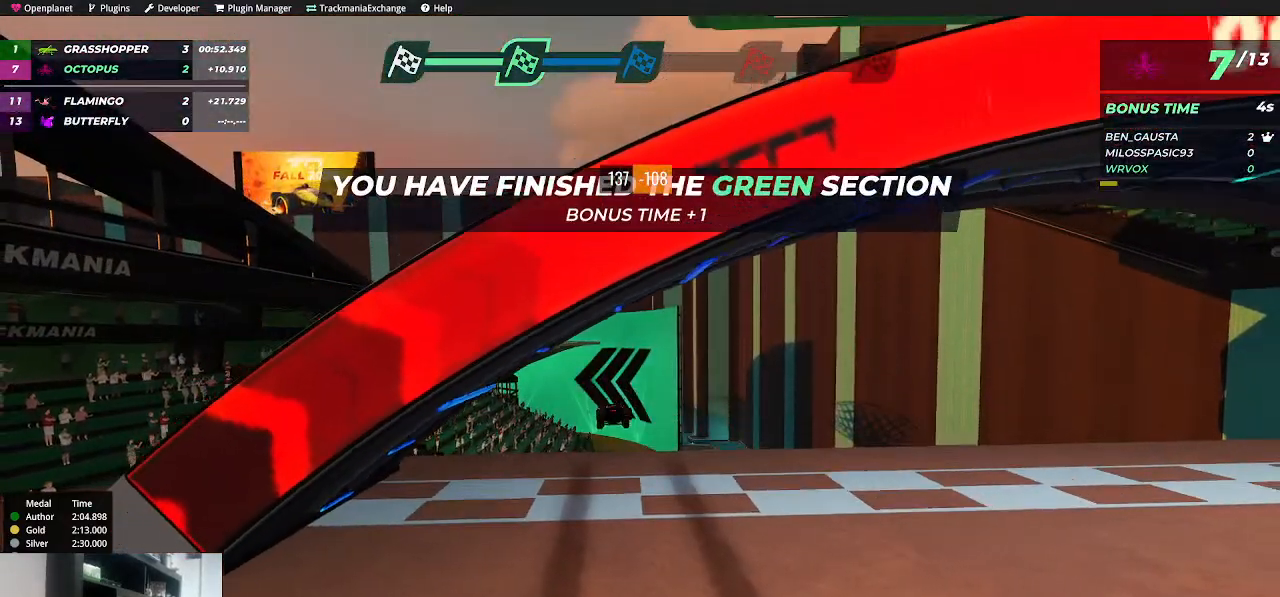
Gameplay with keyboard; each line is a JSON object with the keys held at the frame after it. "events" lists presses ("down") and releases ("up") of "down", "left", "right" and "up" between this image and that frame as [ms after this image, input, new state], when the widget could be followed in between. No other keys are recorded. Mouse input is not recorded.
{"keys": ["up"], "events": [[134, "up", "down"]]}
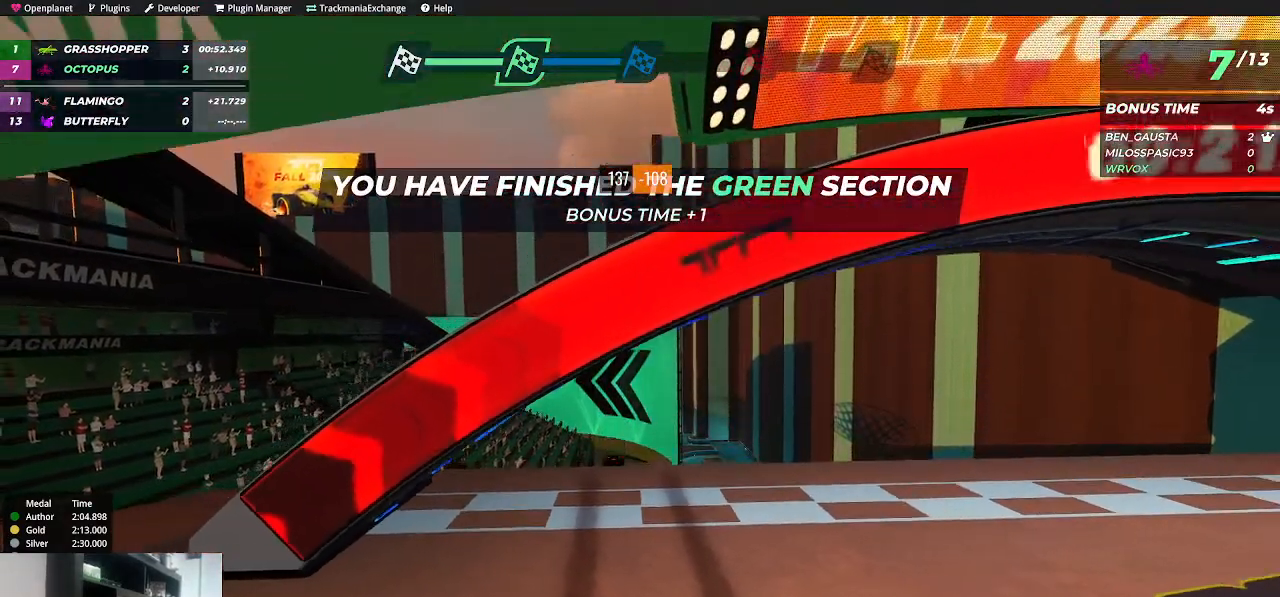
{"keys": [], "events": [[167, "up", "up"]]}
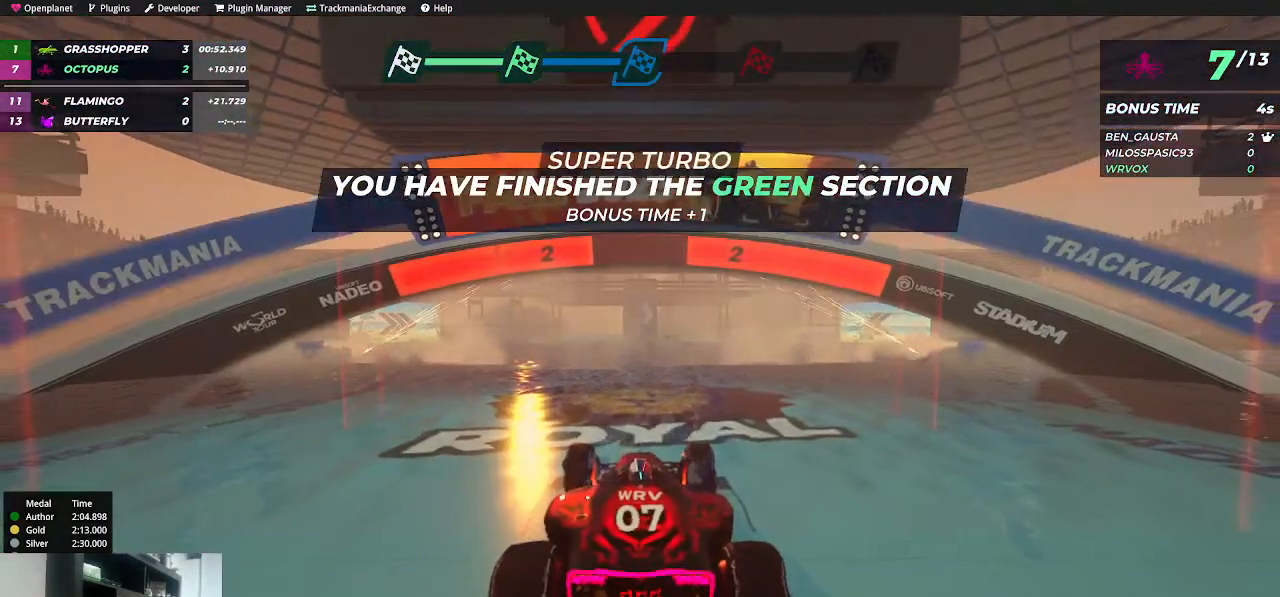
{"keys": [], "events": []}
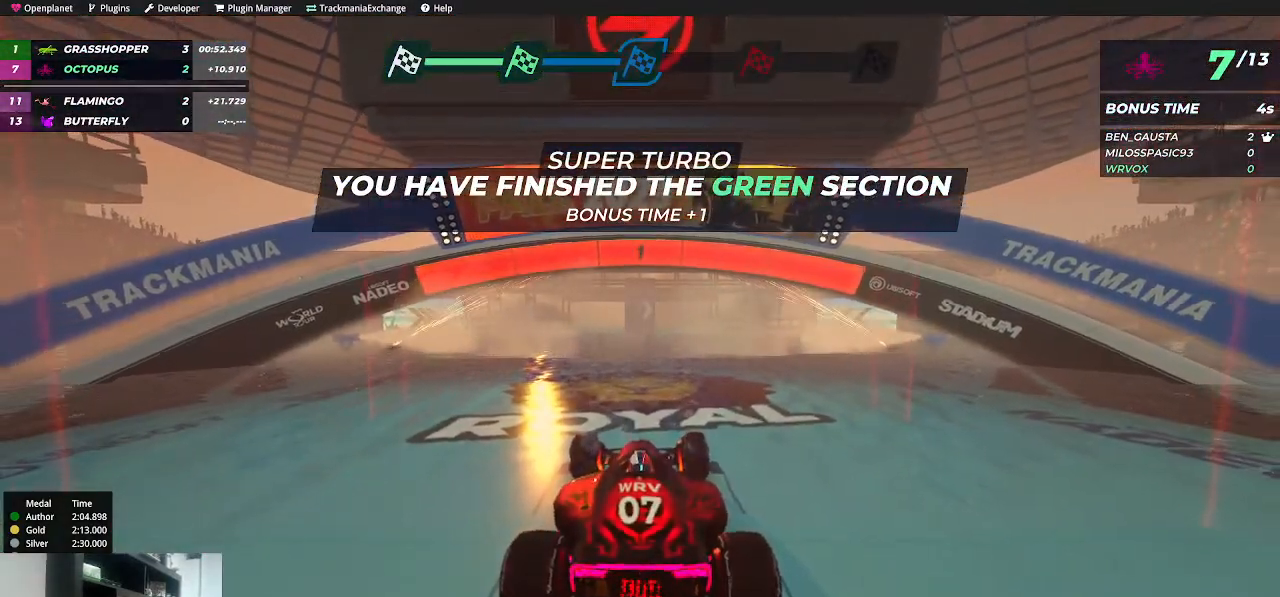
{"keys": ["up"], "events": [[234, "up", "down"]]}
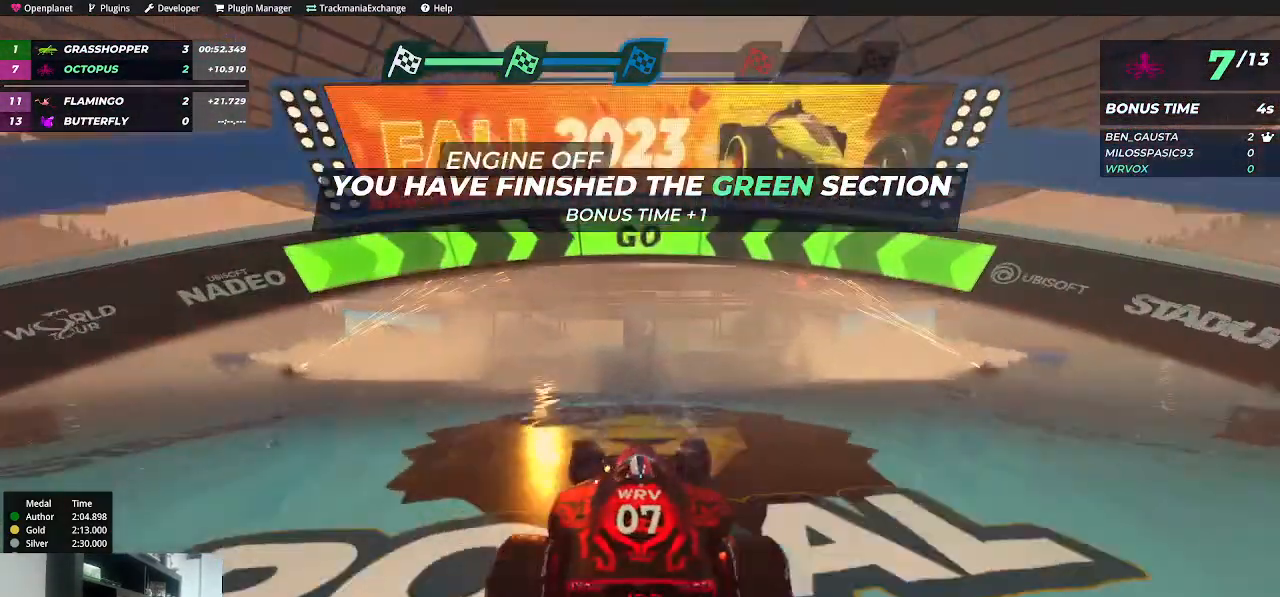
{"keys": ["up"], "events": []}
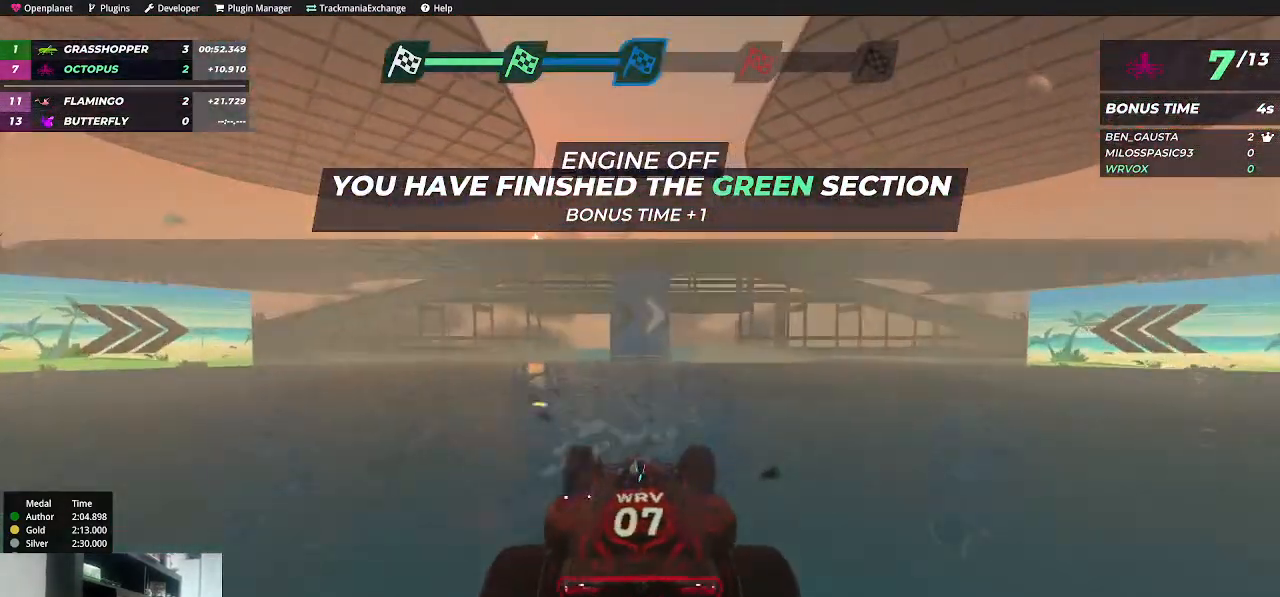
{"keys": ["left", "up"], "events": [[17, "right", "down"], [300, "right", "up"], [434, "left", "down"]]}
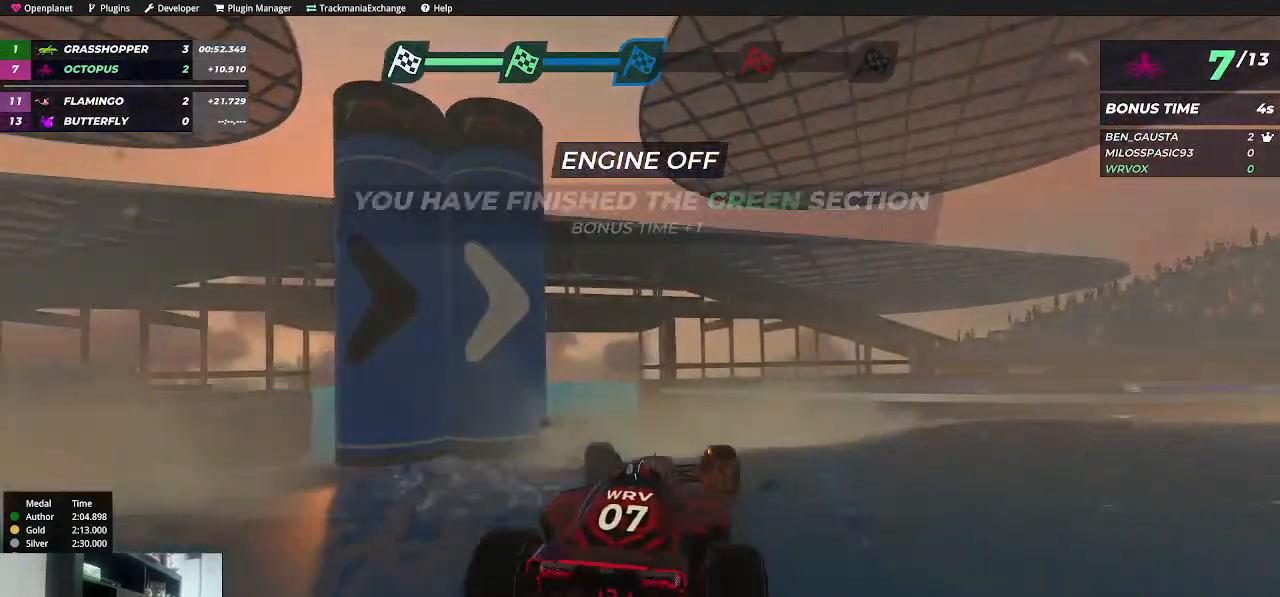
{"keys": ["right", "up"], "events": [[217, "left", "up"], [500, "right", "down"]]}
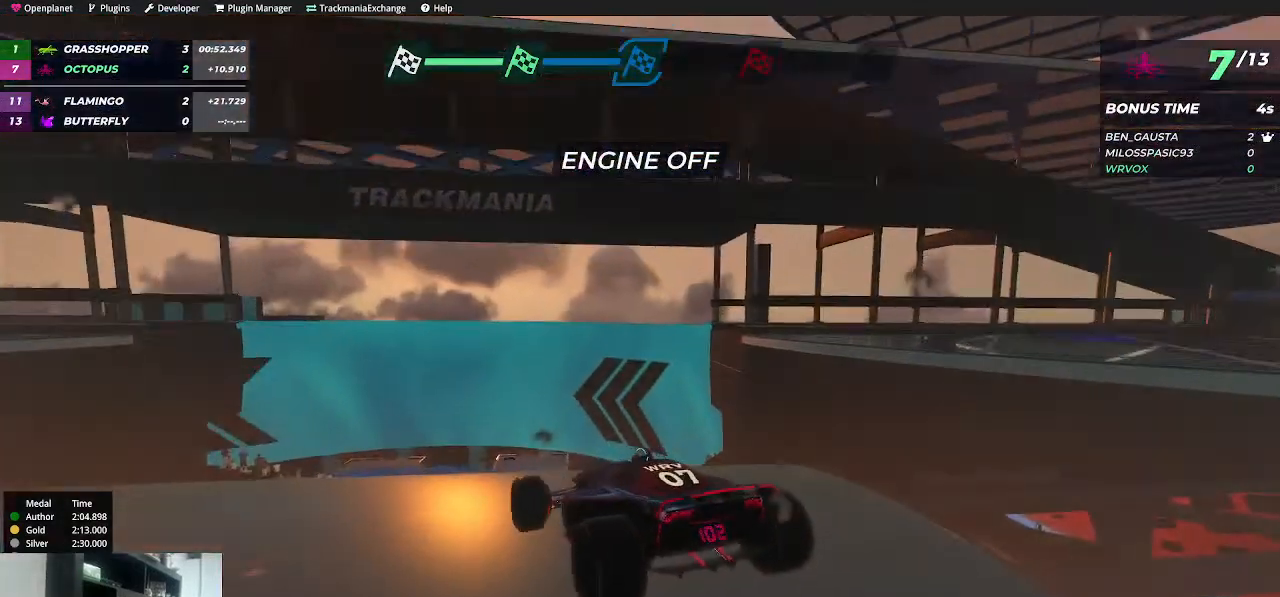
{"keys": ["right"], "events": [[450, "up", "up"]]}
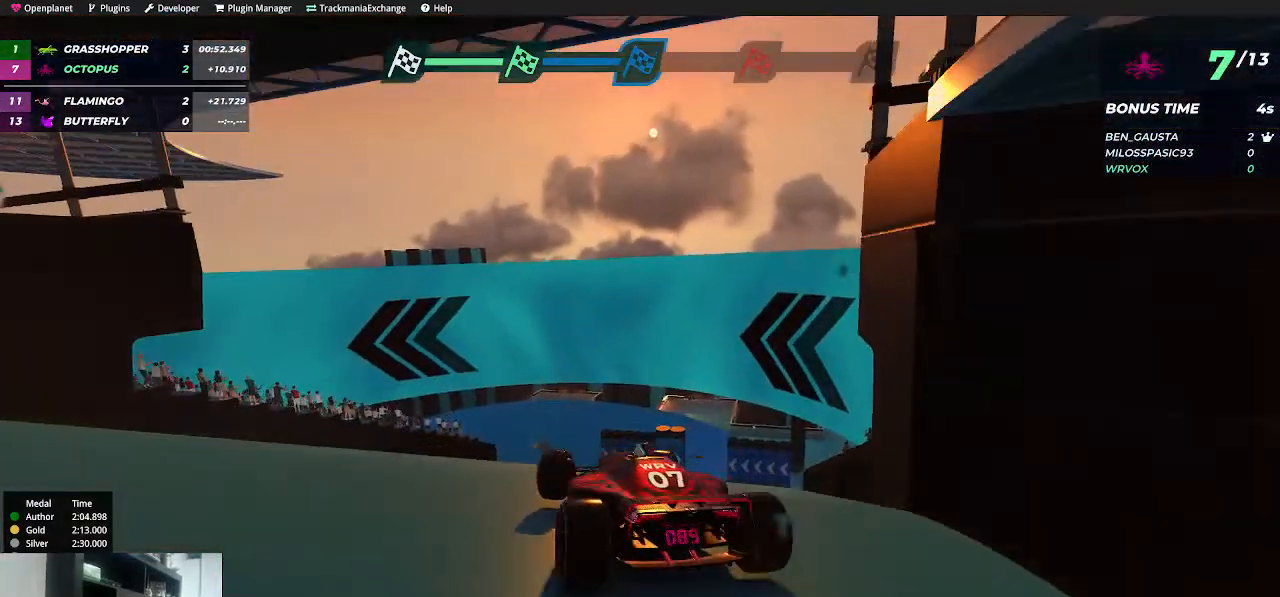
{"keys": ["left", "up"], "events": [[67, "up", "down"], [117, "right", "up"], [184, "left", "down"]]}
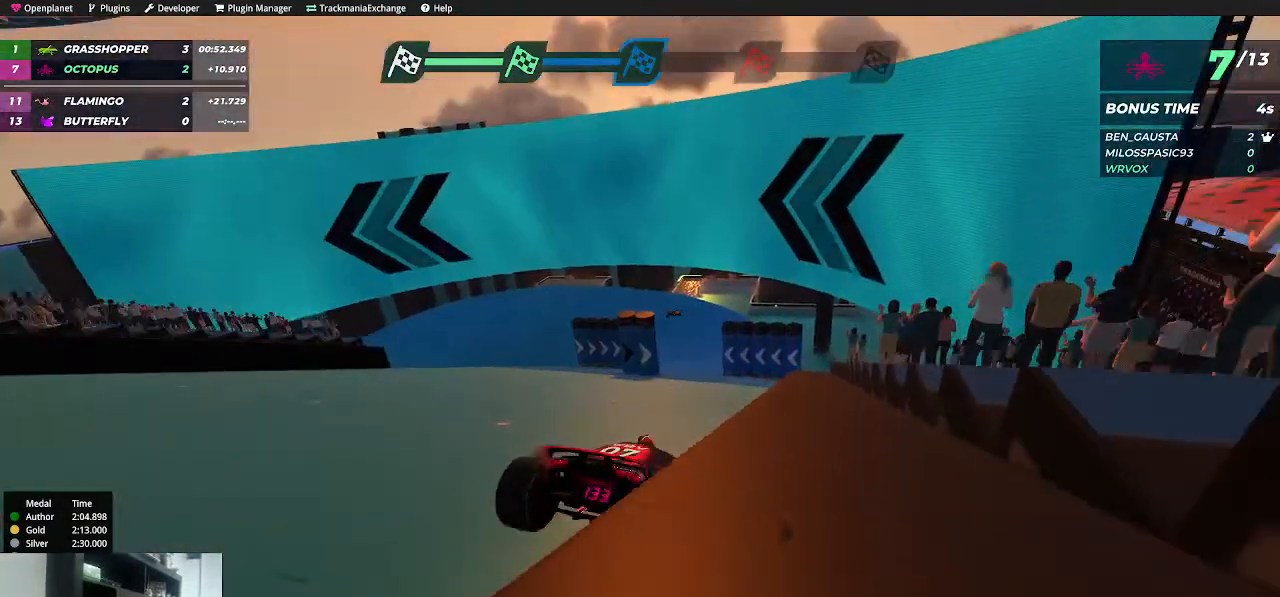
{"keys": ["up"], "events": [[317, "left", "up"]]}
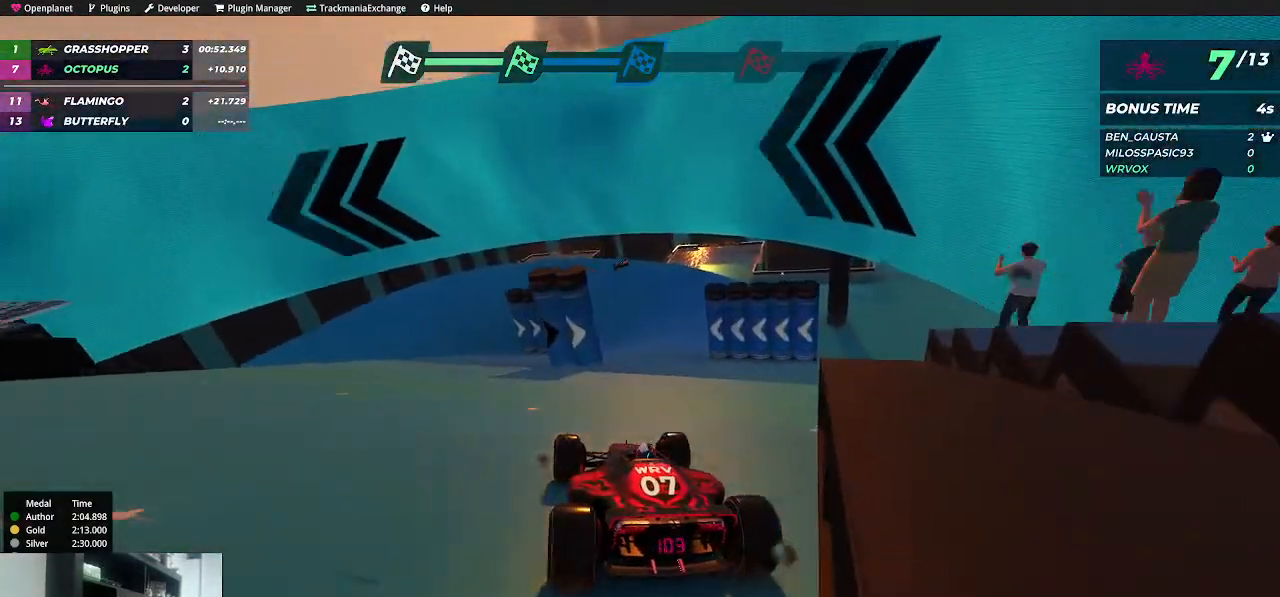
{"keys": ["up"], "events": [[67, "right", "down"], [150, "right", "up"], [234, "left", "down"], [350, "left", "up"]]}
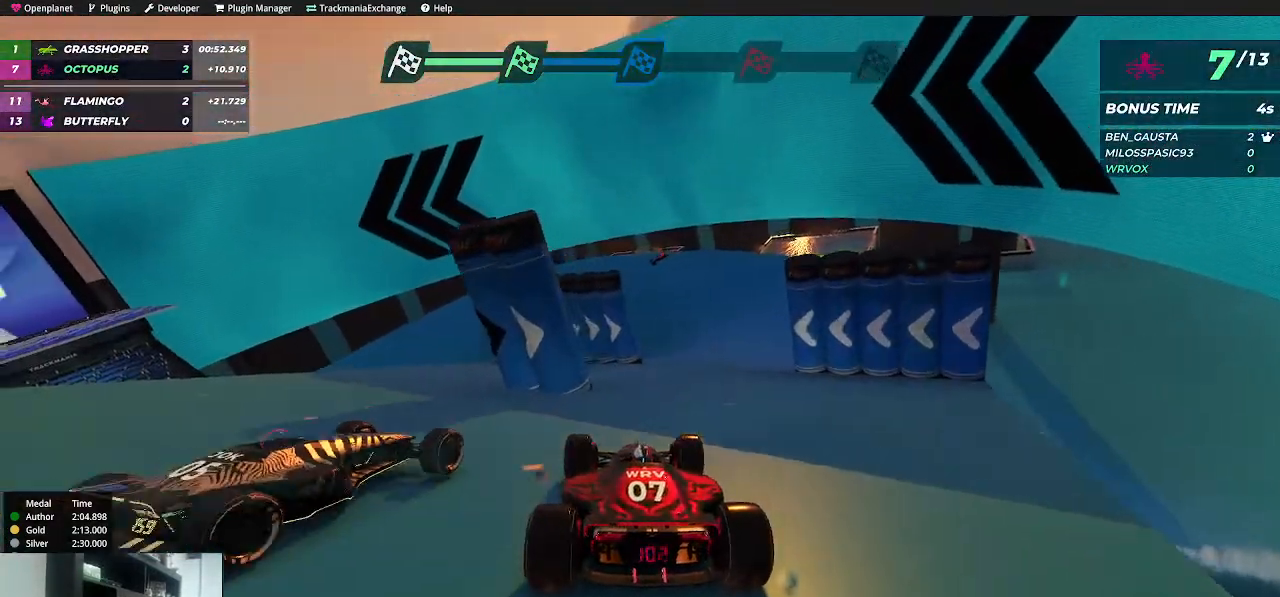
{"keys": ["up"], "events": [[134, "right", "down"], [384, "right", "up"]]}
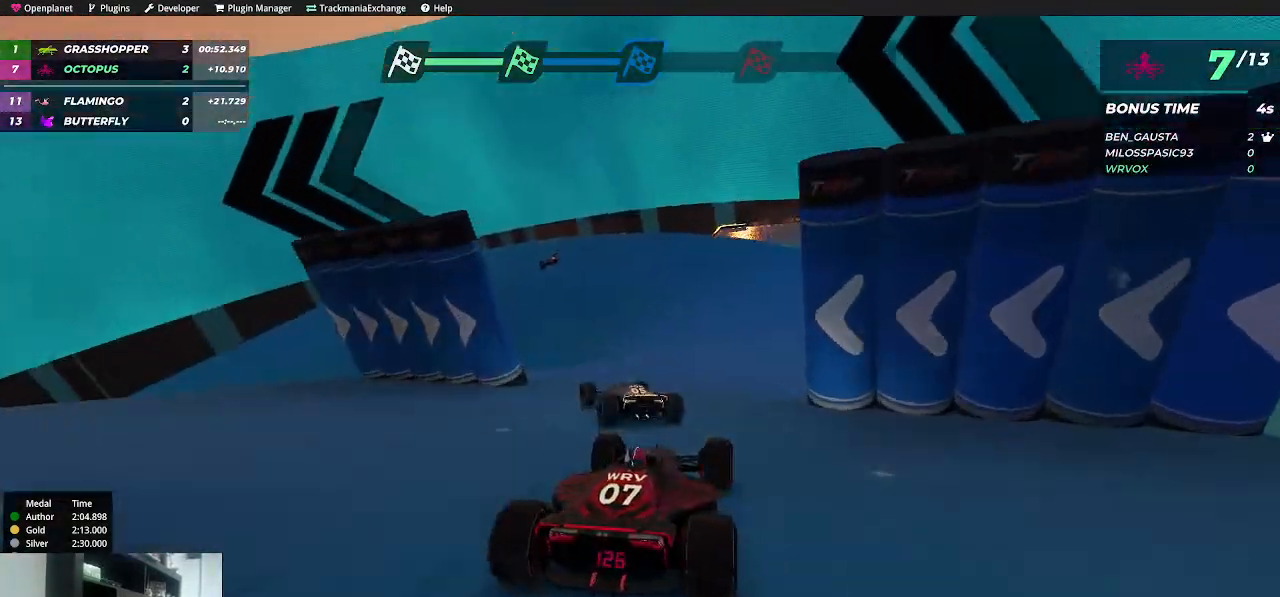
{"keys": ["up"], "events": [[100, "left", "down"], [200, "left", "up"], [317, "left", "down"], [450, "left", "up"]]}
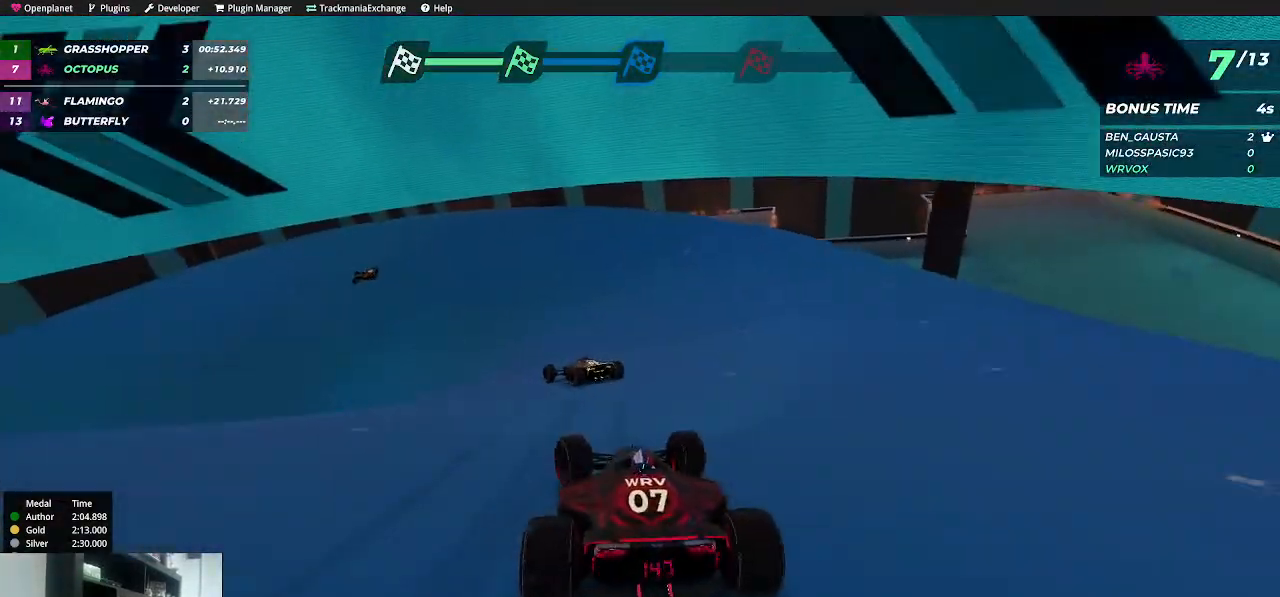
{"keys": ["left", "up"], "events": [[100, "left", "down"], [300, "left", "up"], [450, "left", "down"]]}
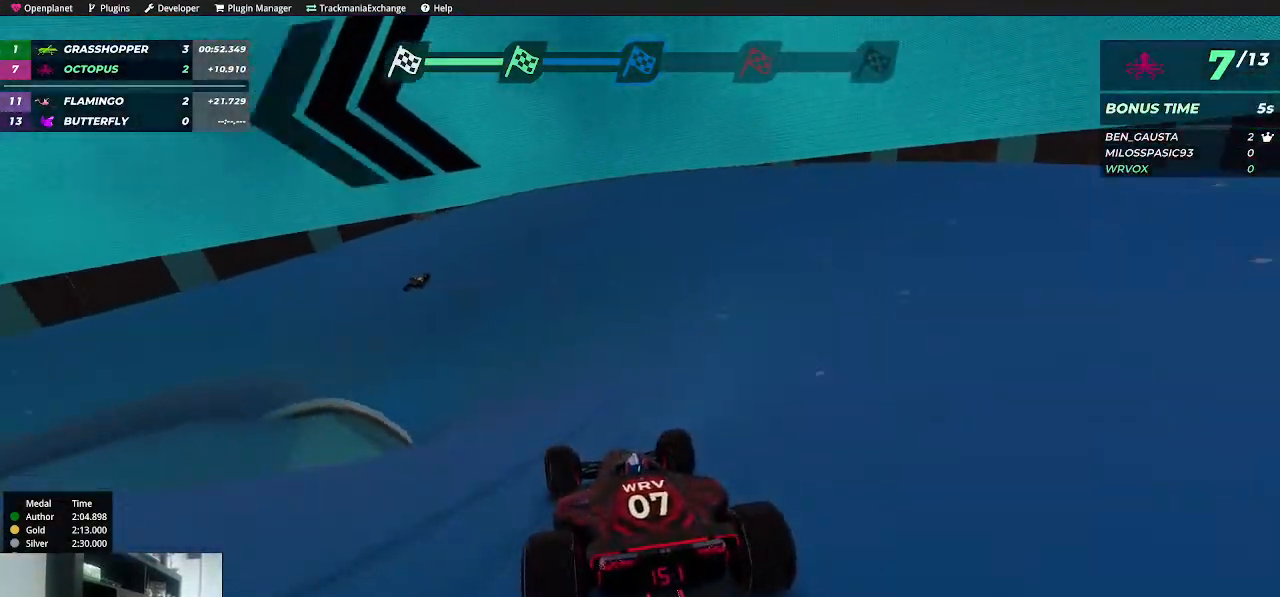
{"keys": ["up"], "events": [[17, "left", "up"], [150, "left", "down"], [234, "left", "up"], [367, "left", "down"], [450, "left", "up"]]}
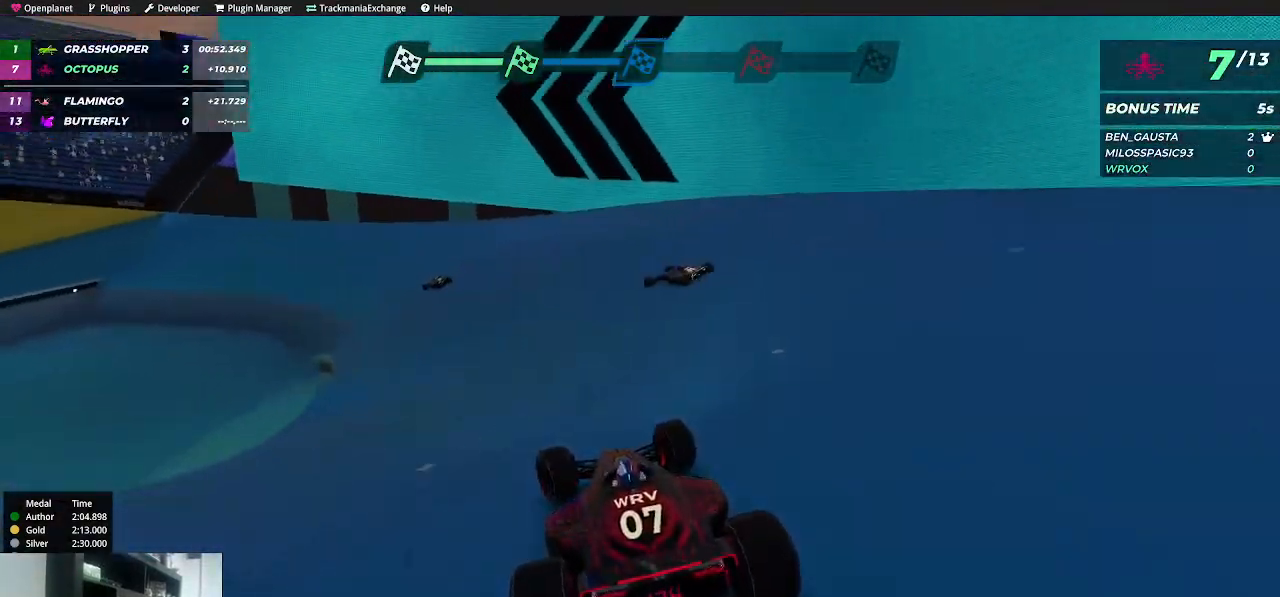
{"keys": ["left", "up"], "events": [[100, "left", "down"], [184, "left", "up"], [484, "left", "down"]]}
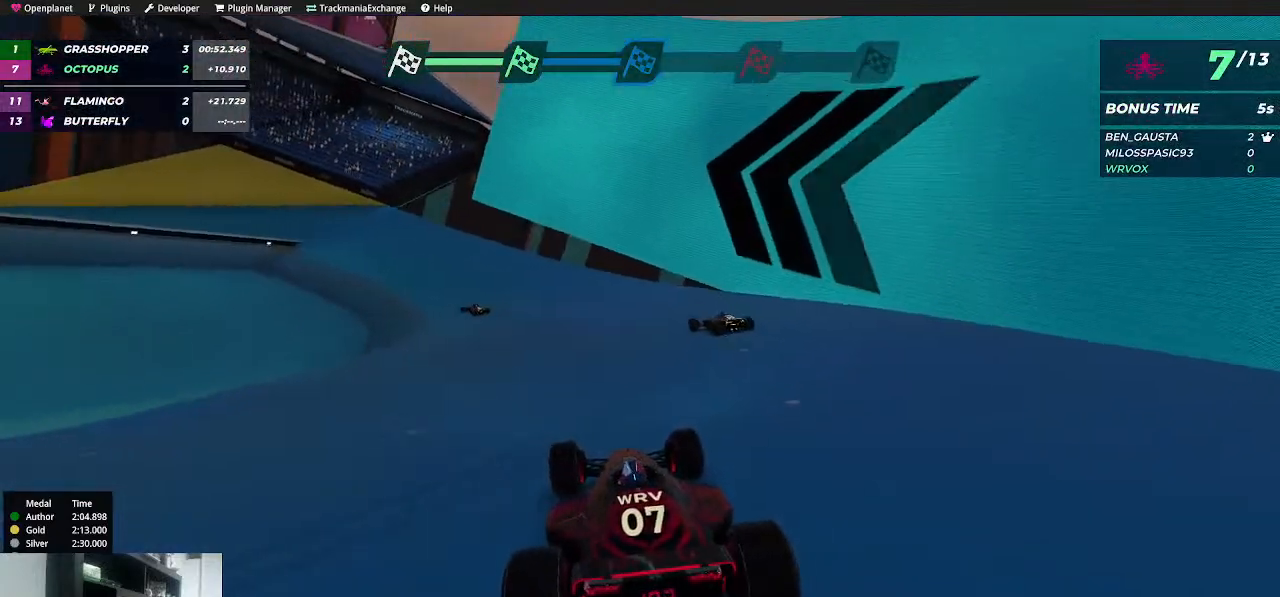
{"keys": ["up"], "events": [[50, "left", "up"], [384, "left", "down"], [400, "left", "up"]]}
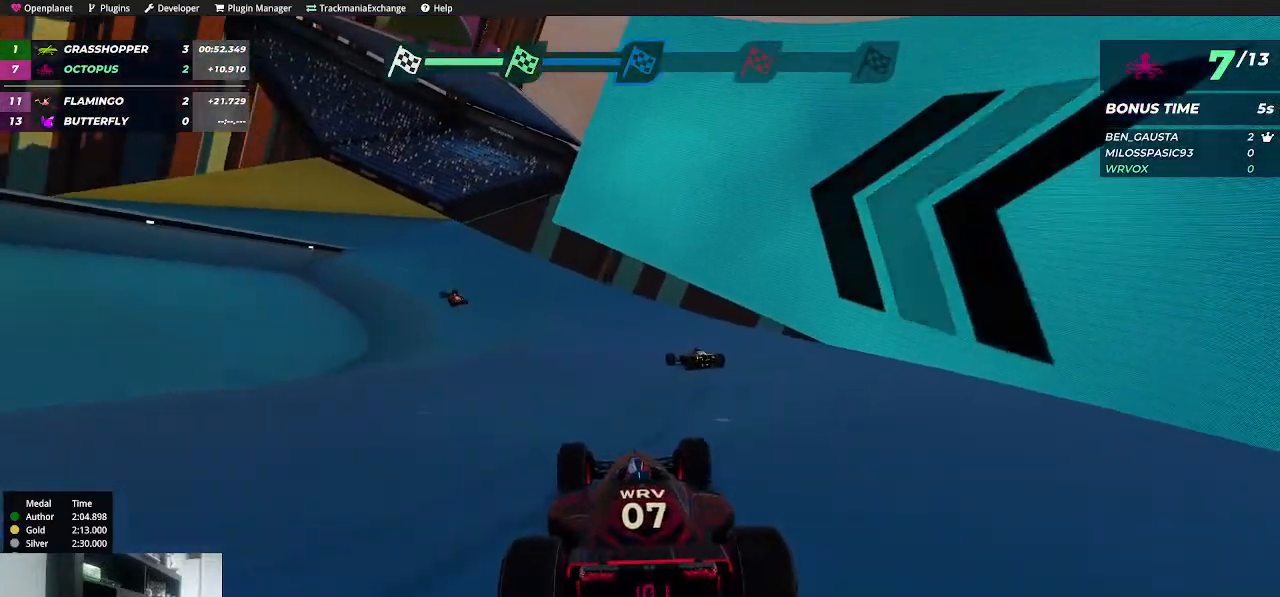
{"keys": ["up"], "events": [[367, "left", "down"], [434, "left", "up"]]}
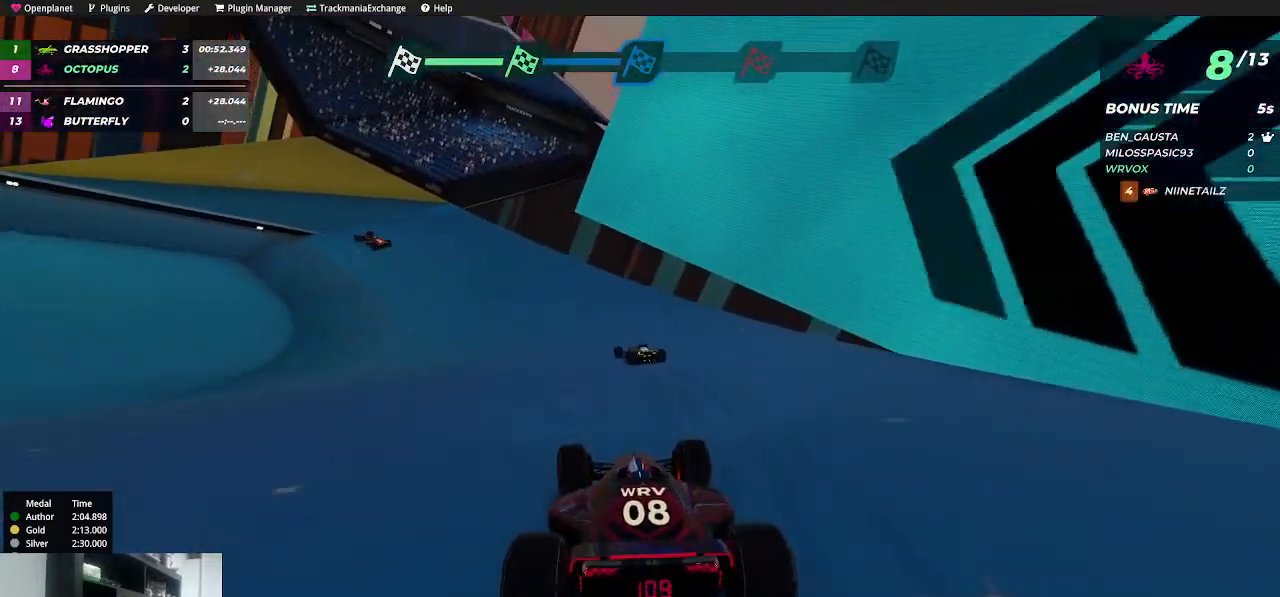
{"keys": ["up"], "events": [[67, "left", "down"], [134, "left", "up"]]}
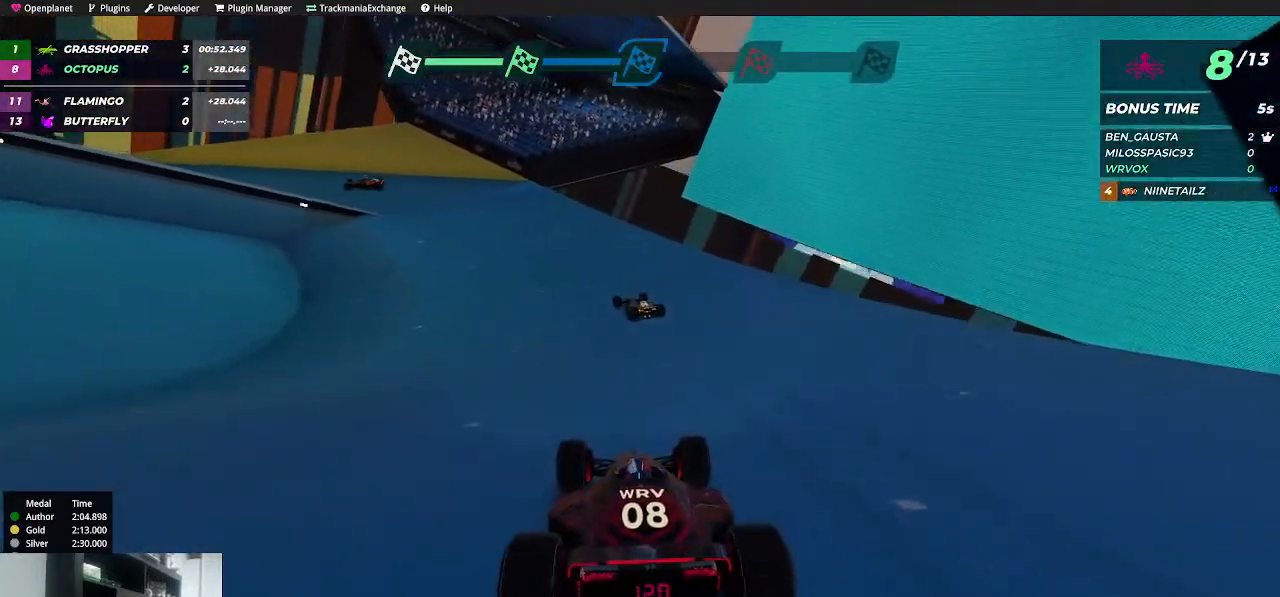
{"keys": ["left", "up"], "events": [[134, "left", "down"], [250, "left", "up"], [417, "left", "down"]]}
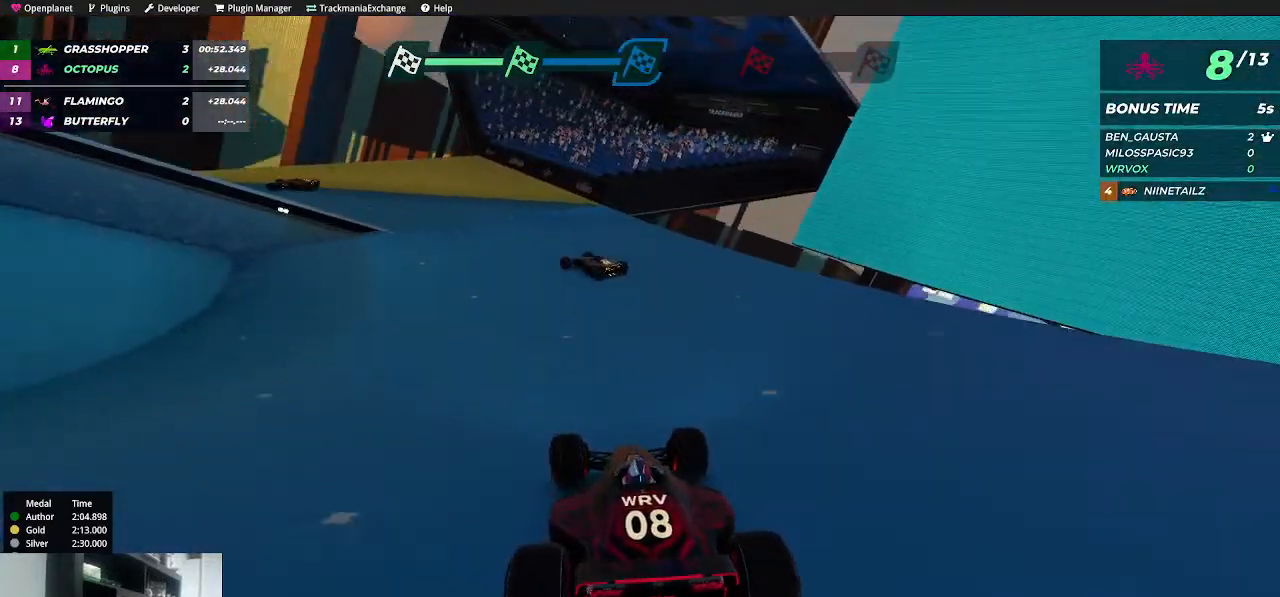
{"keys": ["left", "up"], "events": [[134, "left", "up"], [500, "left", "down"]]}
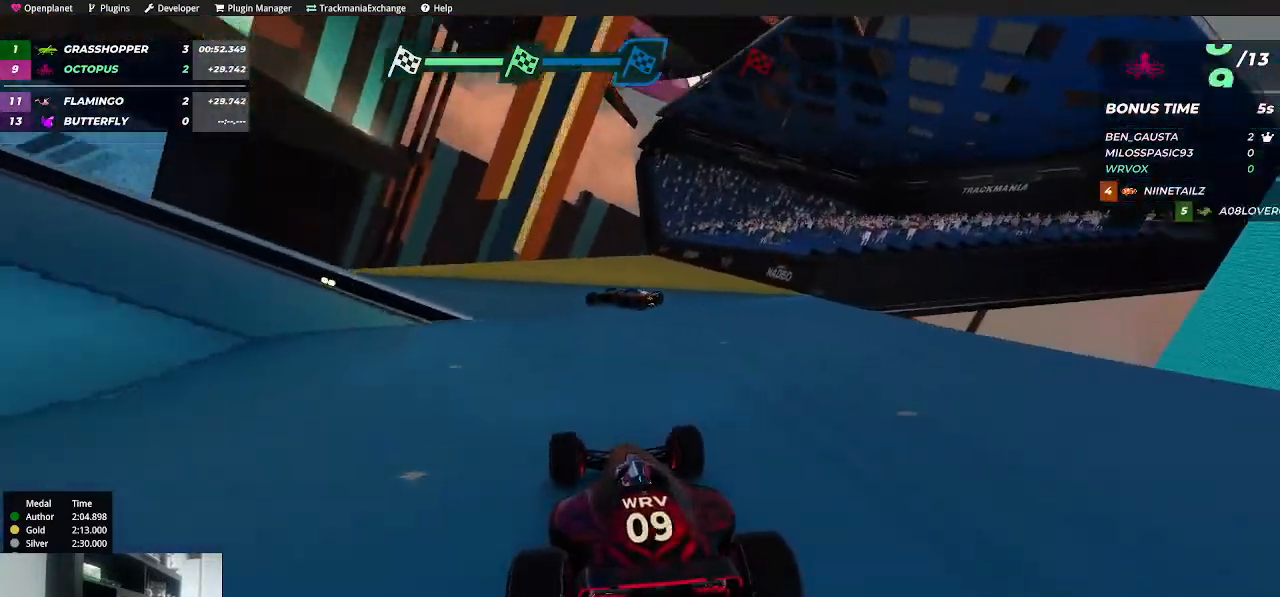
{"keys": ["left"], "events": [[184, "up", "up"]]}
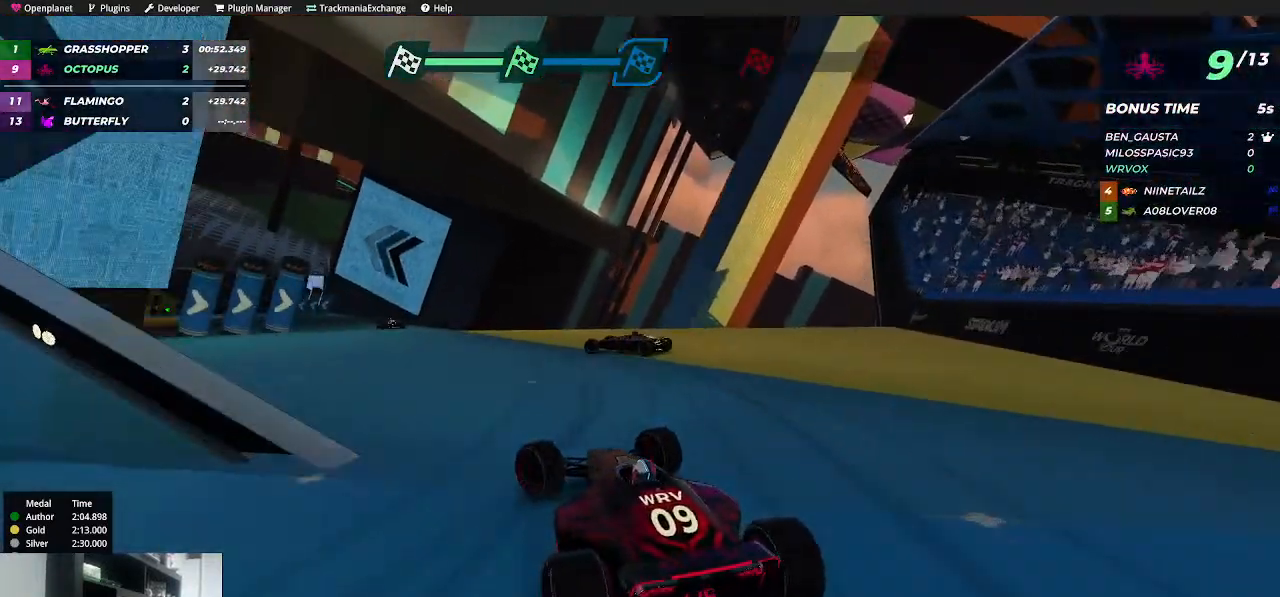
{"keys": ["right", "up"], "events": [[150, "left", "up"], [234, "up", "down"], [384, "right", "down"]]}
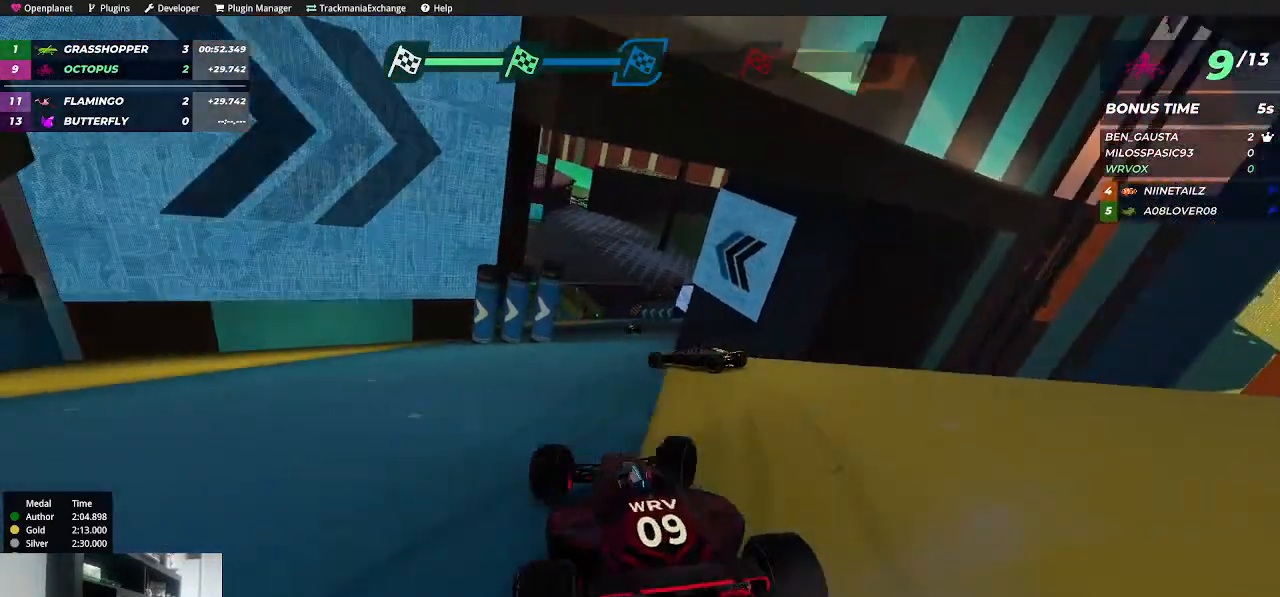
{"keys": ["up"], "events": [[67, "right", "up"], [150, "left", "down"], [484, "left", "up"]]}
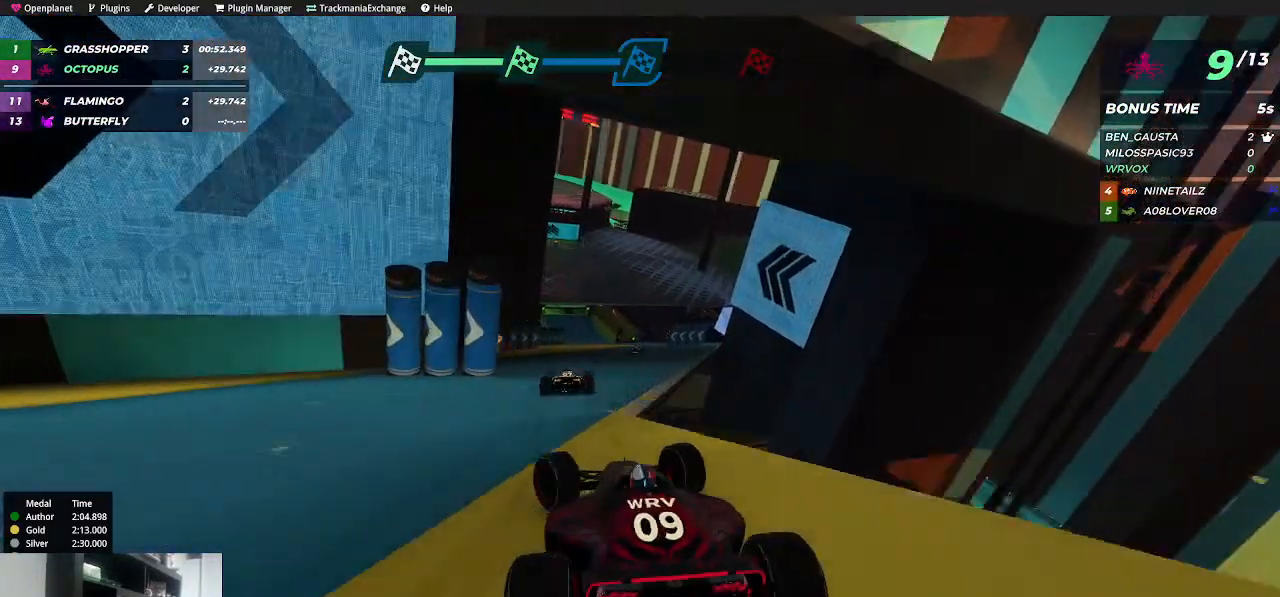
{"keys": ["up"], "events": [[367, "right", "down"], [500, "right", "up"]]}
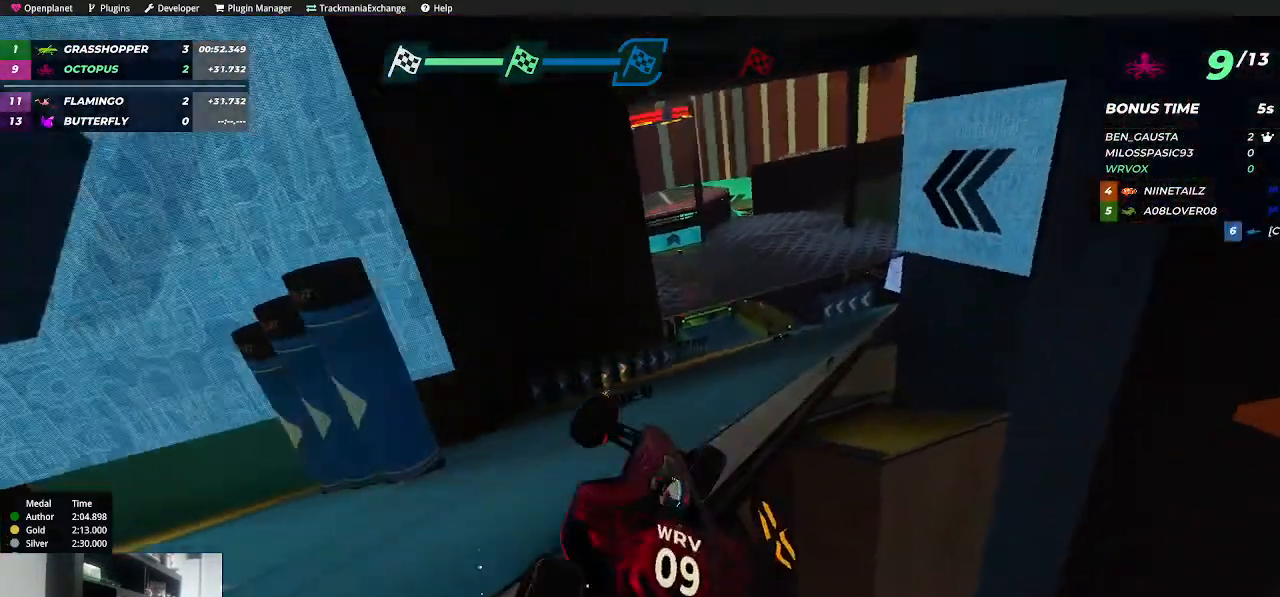
{"keys": ["up"], "events": []}
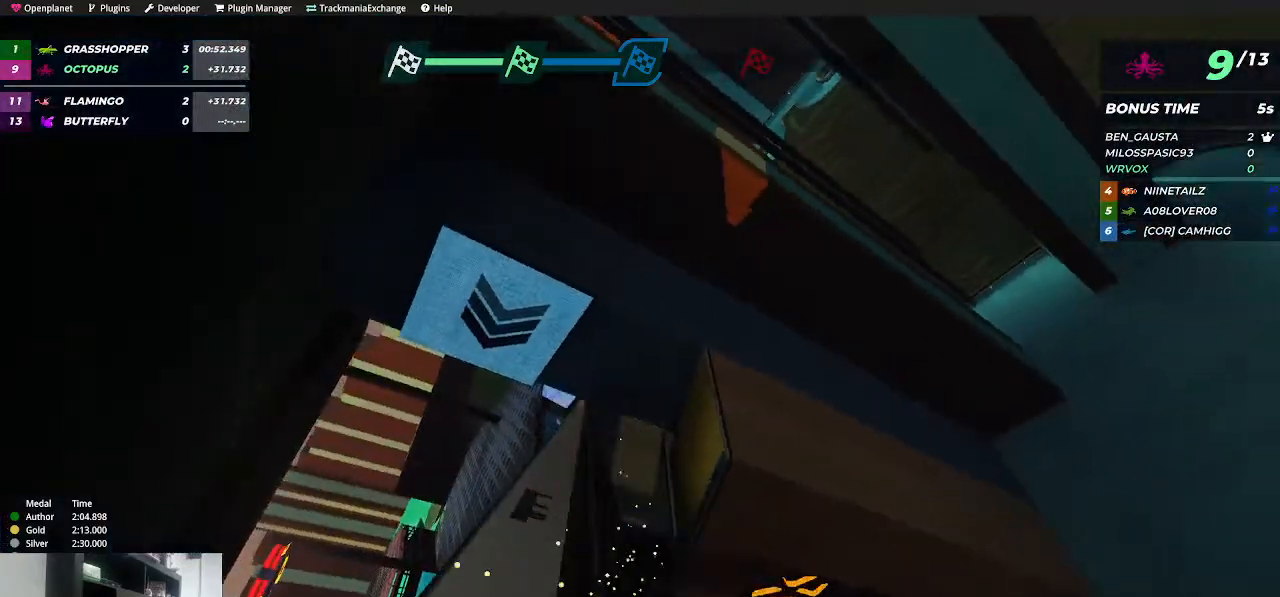
{"keys": [], "events": [[50, "up", "up"]]}
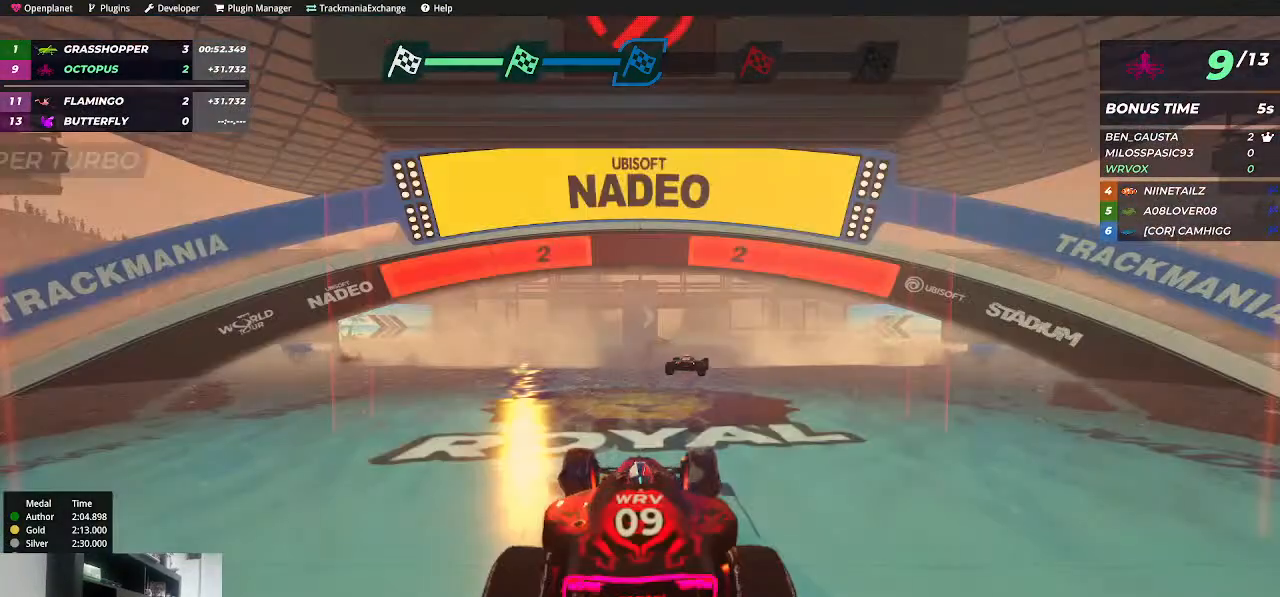
{"keys": [], "events": []}
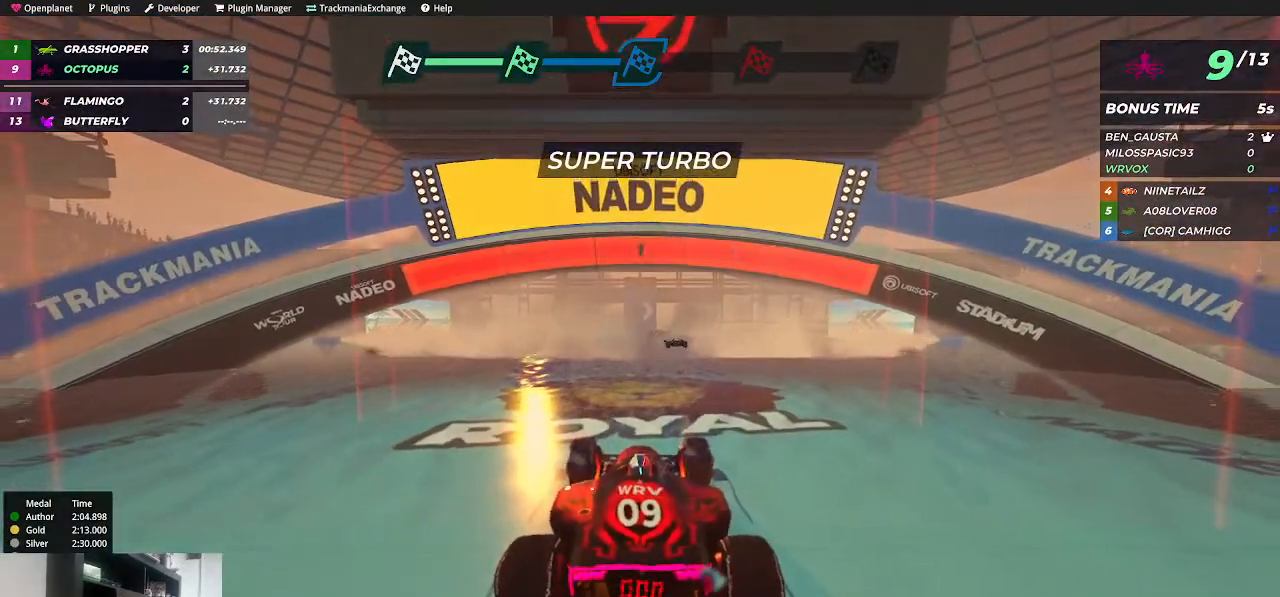
{"keys": ["up"], "events": [[417, "up", "down"]]}